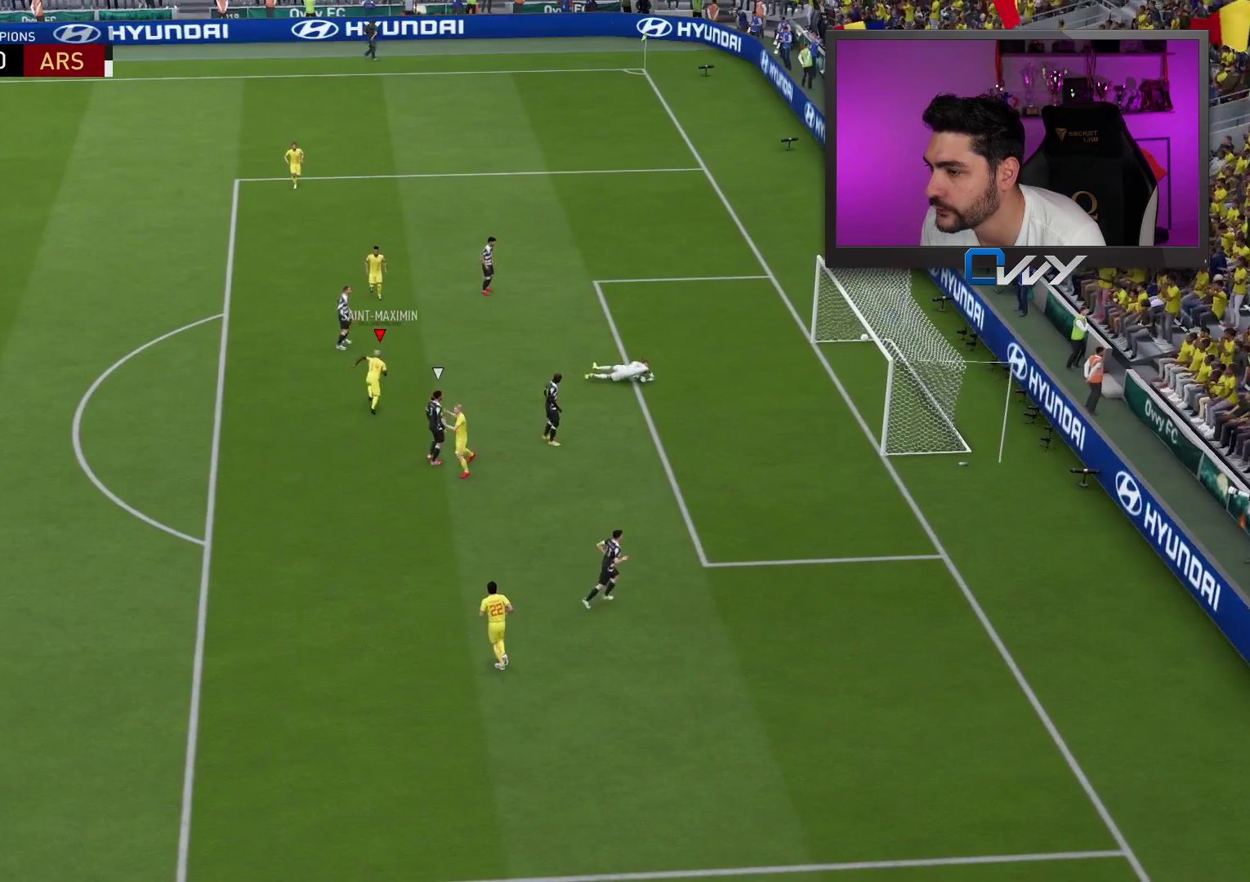
Gameplay with a controller (PlayStation layout); each line is a JSON object with the inputs held at the frame after it. "events" lists button and stick changes between this image and that frame as [ms after this image, input, new state], when the widget could be followed in between.
{"buttons": [], "left_stick": "center", "right_stick": "center", "events": []}
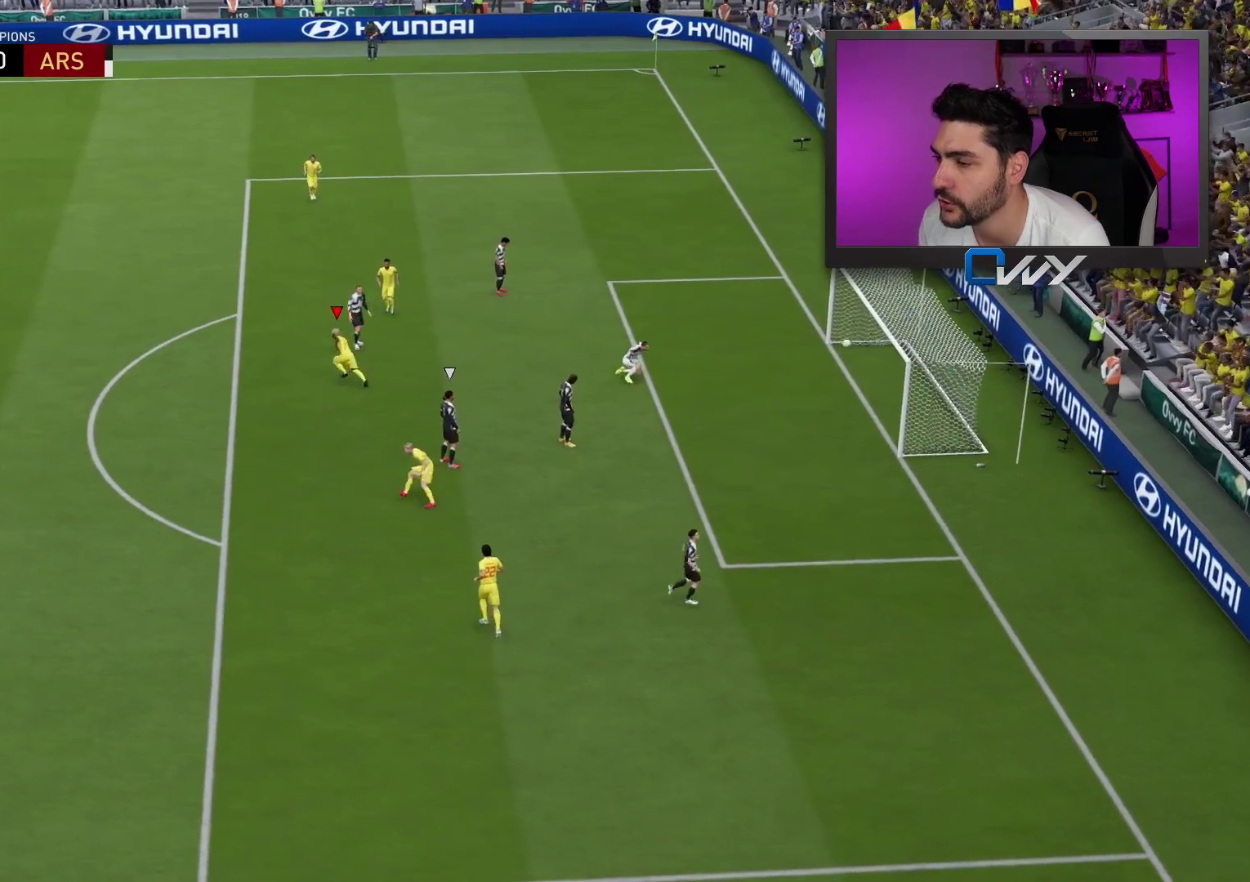
{"buttons": [], "left_stick": "center", "right_stick": "center", "events": []}
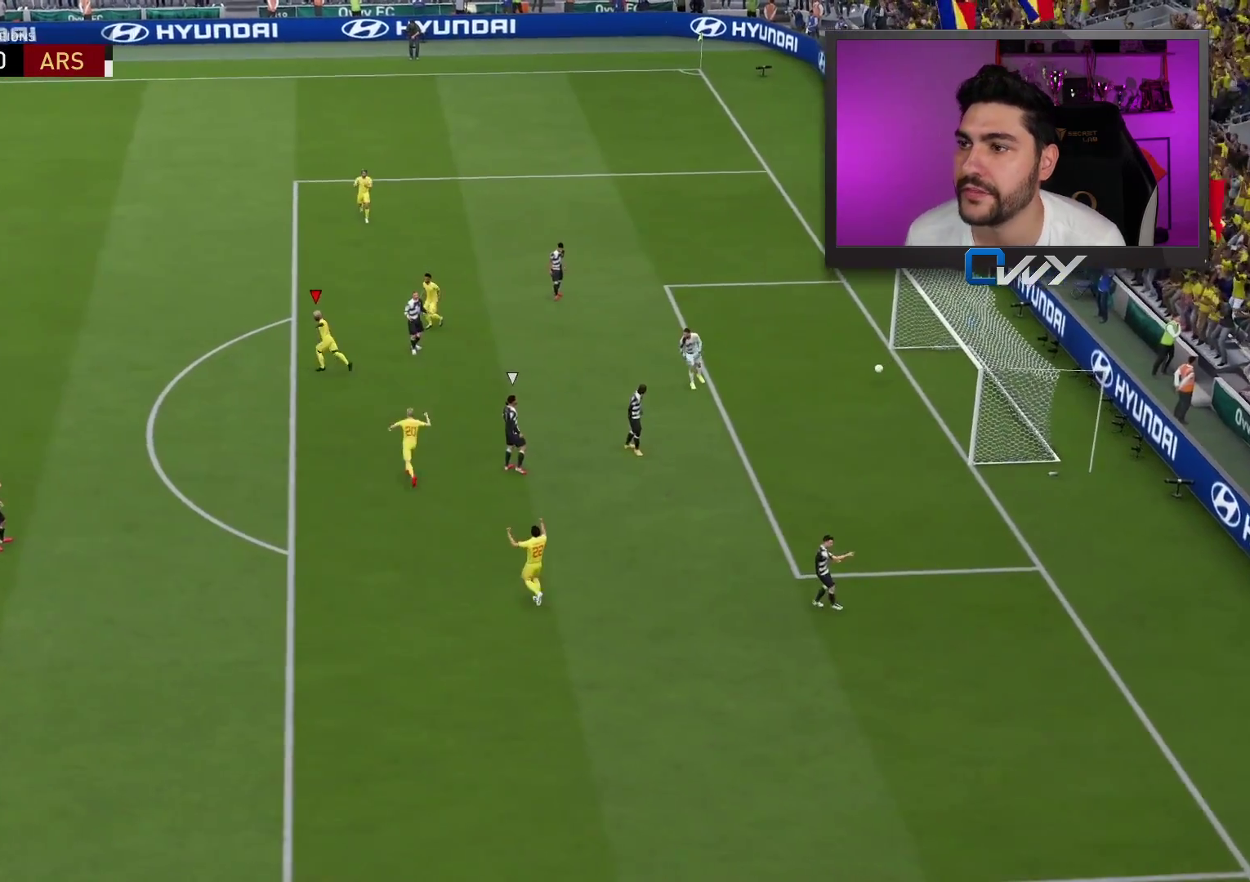
{"buttons": [], "left_stick": "center", "right_stick": "center", "events": []}
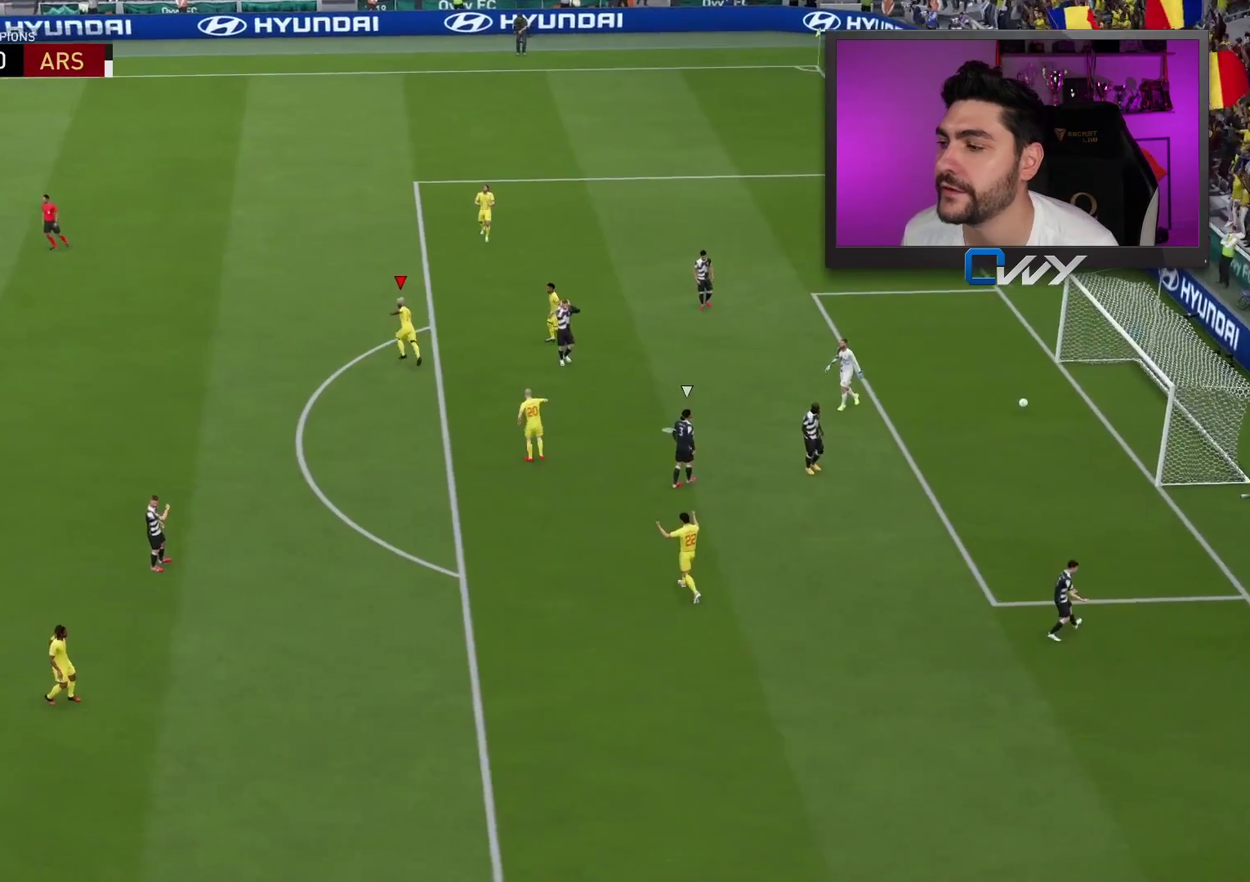
{"buttons": ["L2", "R2"], "left_stick": "up", "right_stick": "center", "events": [[133, "L3", "down"], [133, "R2", "down"], [133, "left_stick", "up-left"], [200, "right_stick", "down"], [250, "L2", "down"], [250, "L3", "up"], [250, "R2", "up"], [333, "R2", "down"], [333, "right_stick", "center"], [367, "left_stick", "up"]]}
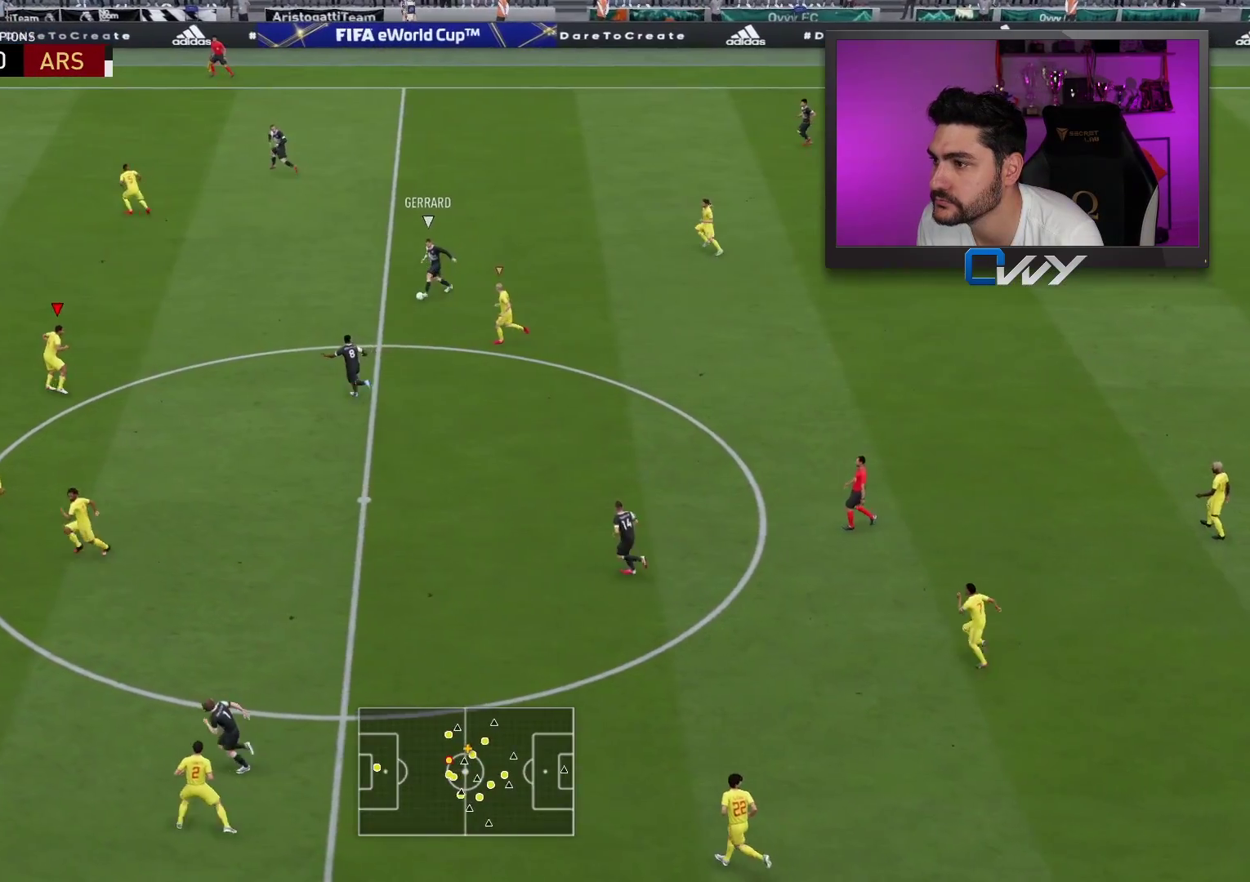
{"buttons": ["R2", "L3"], "left_stick": "up", "right_stick": "center", "events": [[400, "L2", "up"], [417, "L3", "down"]]}
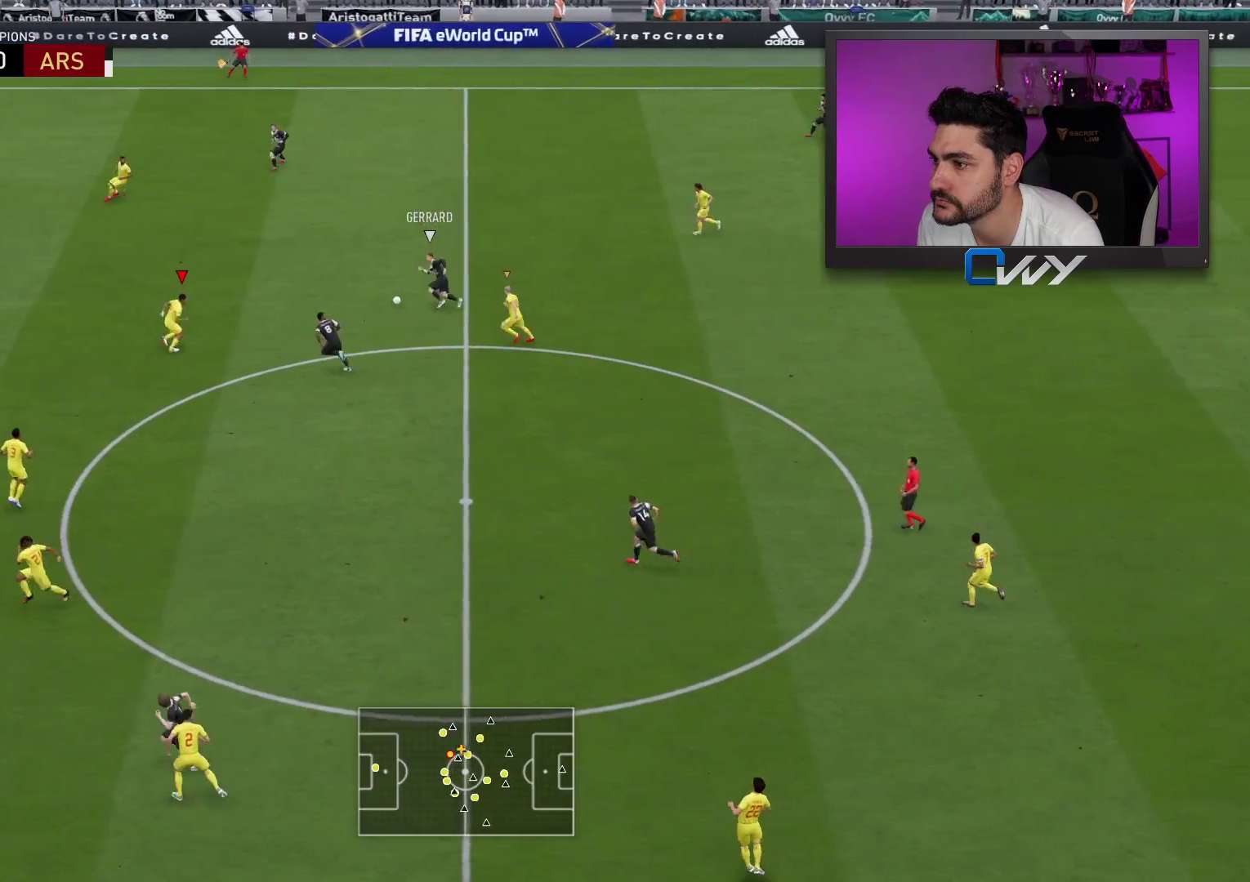
{"buttons": ["R2"], "left_stick": "up-right", "right_stick": "center", "events": [[133, "SQUARE", "down"], [133, "left_stick", "up-right"], [400, "L3", "up"], [417, "SQUARE", "up"]]}
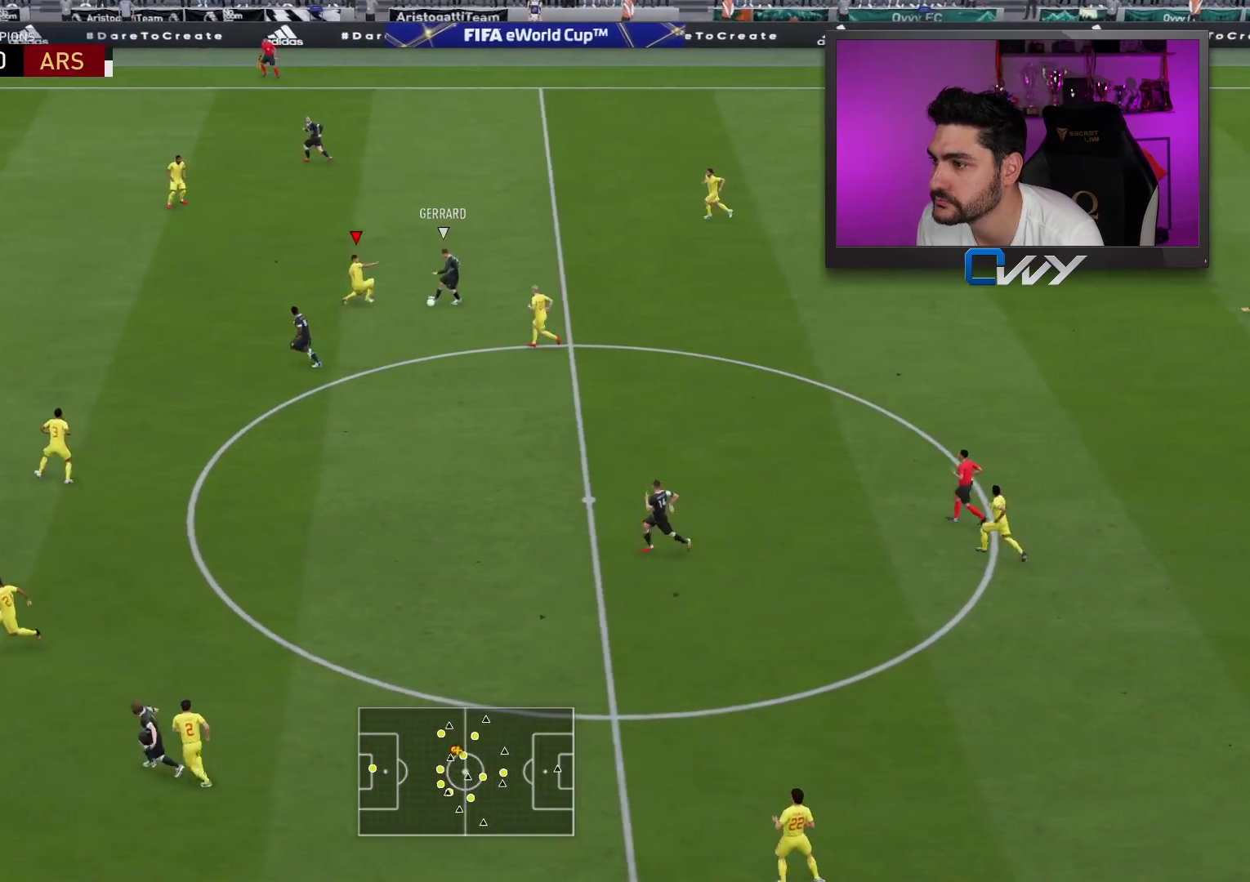
{"buttons": ["L1", "R2"], "left_stick": "up-left", "right_stick": "center", "events": [[183, "R2", "up"], [350, "left_stick", "up-left"], [450, "L1", "down"], [500, "R2", "down"]]}
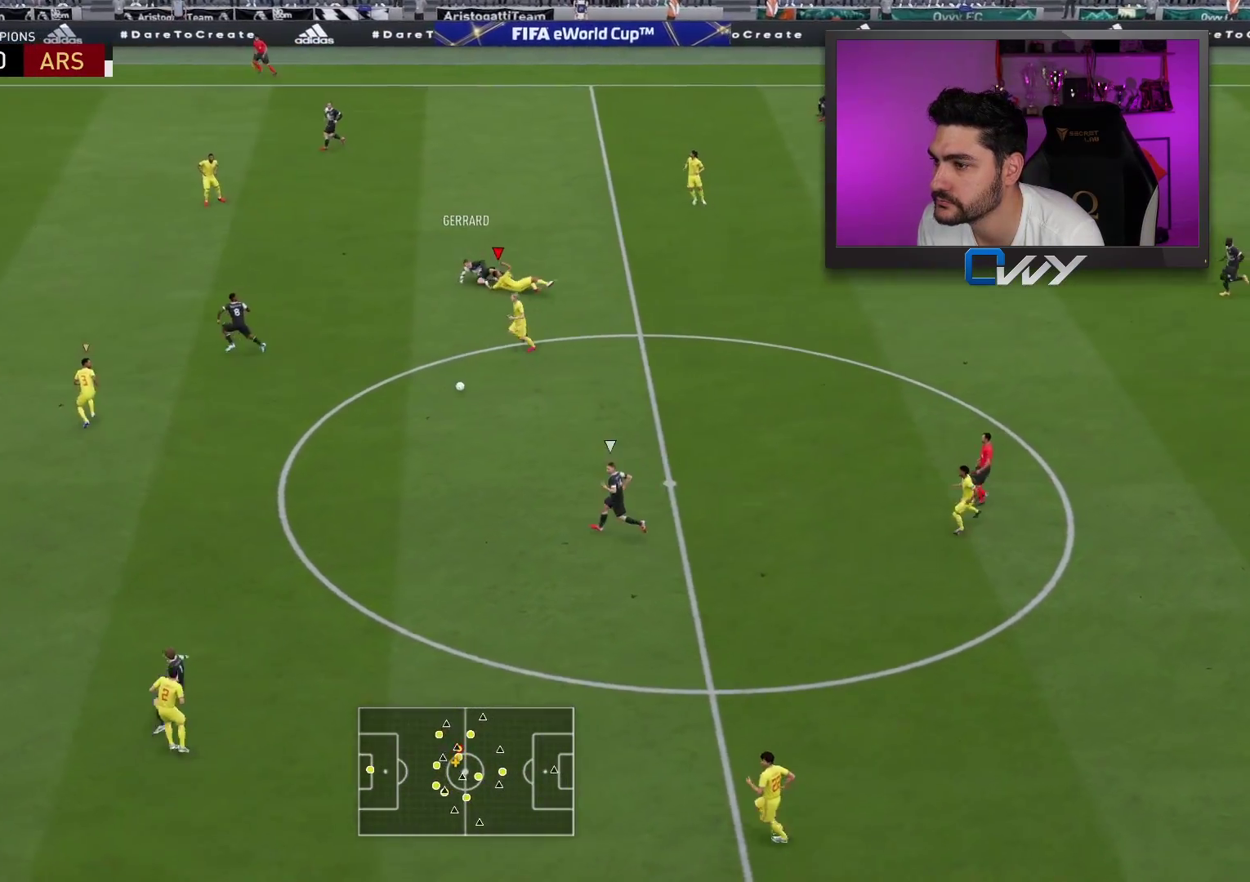
{"buttons": ["L2", "R2", "L3"], "left_stick": "up-left", "right_stick": "center", "events": [[33, "L3", "down"], [50, "L1", "up"], [250, "L2", "down"]]}
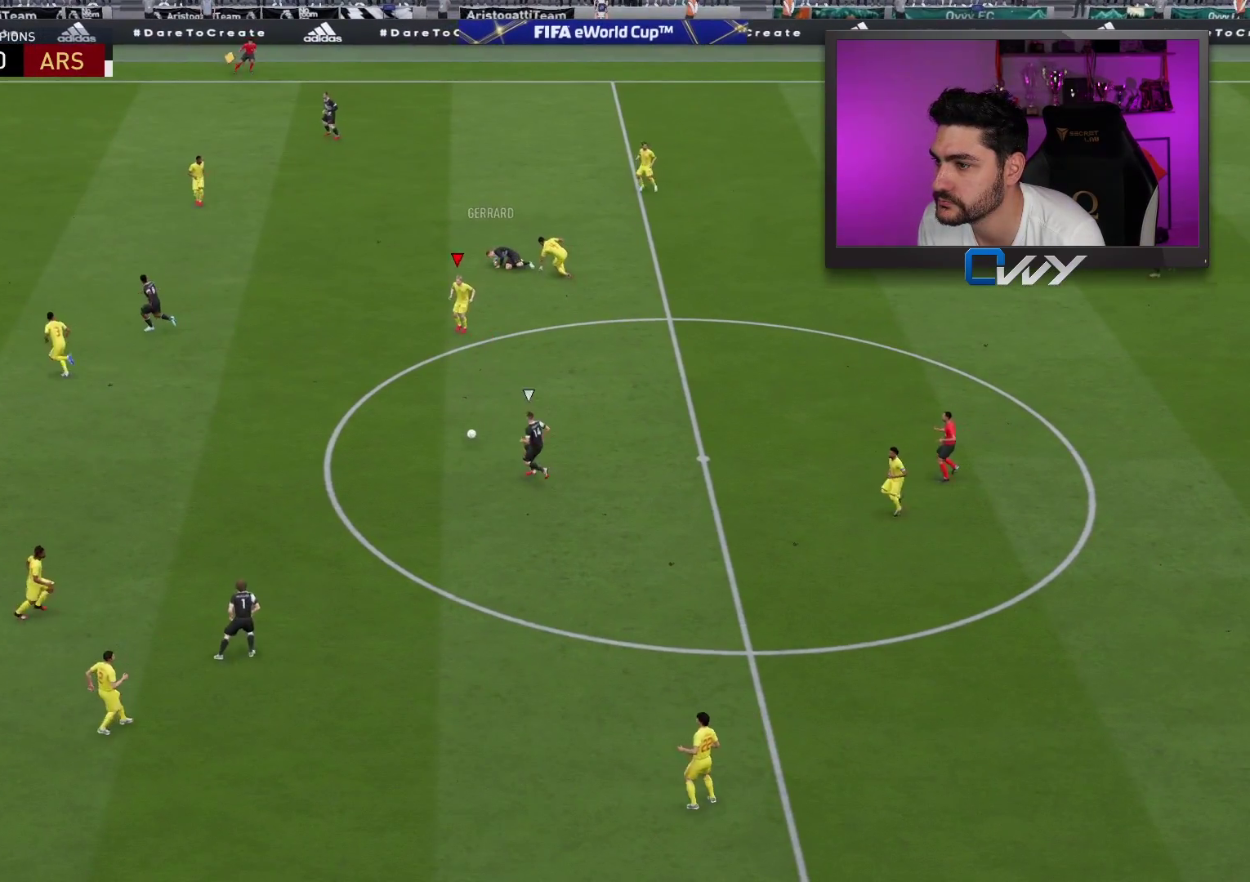
{"buttons": [], "left_stick": "center", "right_stick": "center", "events": [[233, "L2", "up"], [233, "L3", "up"], [333, "R2", "up"], [333, "left_stick", "center"]]}
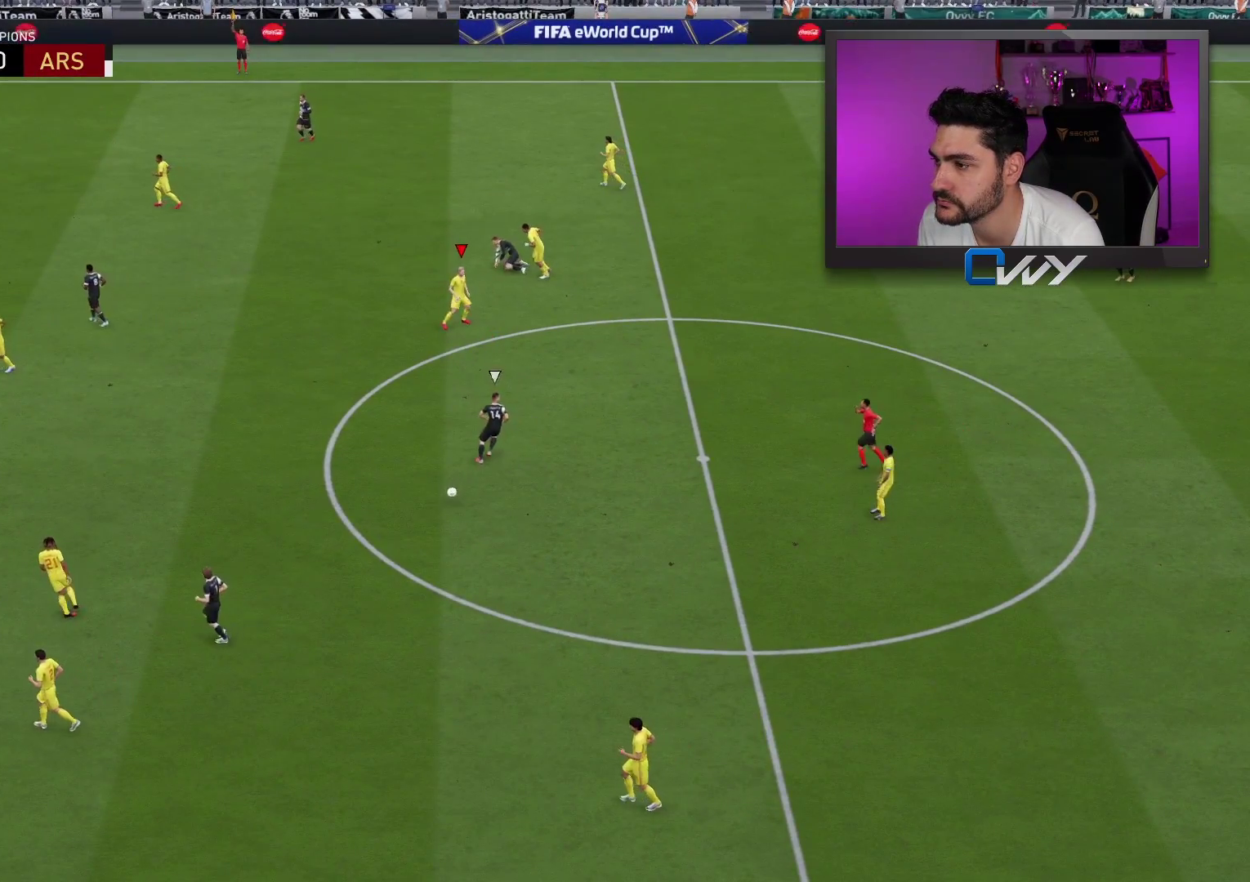
{"buttons": [], "left_stick": "center", "right_stick": "center", "events": []}
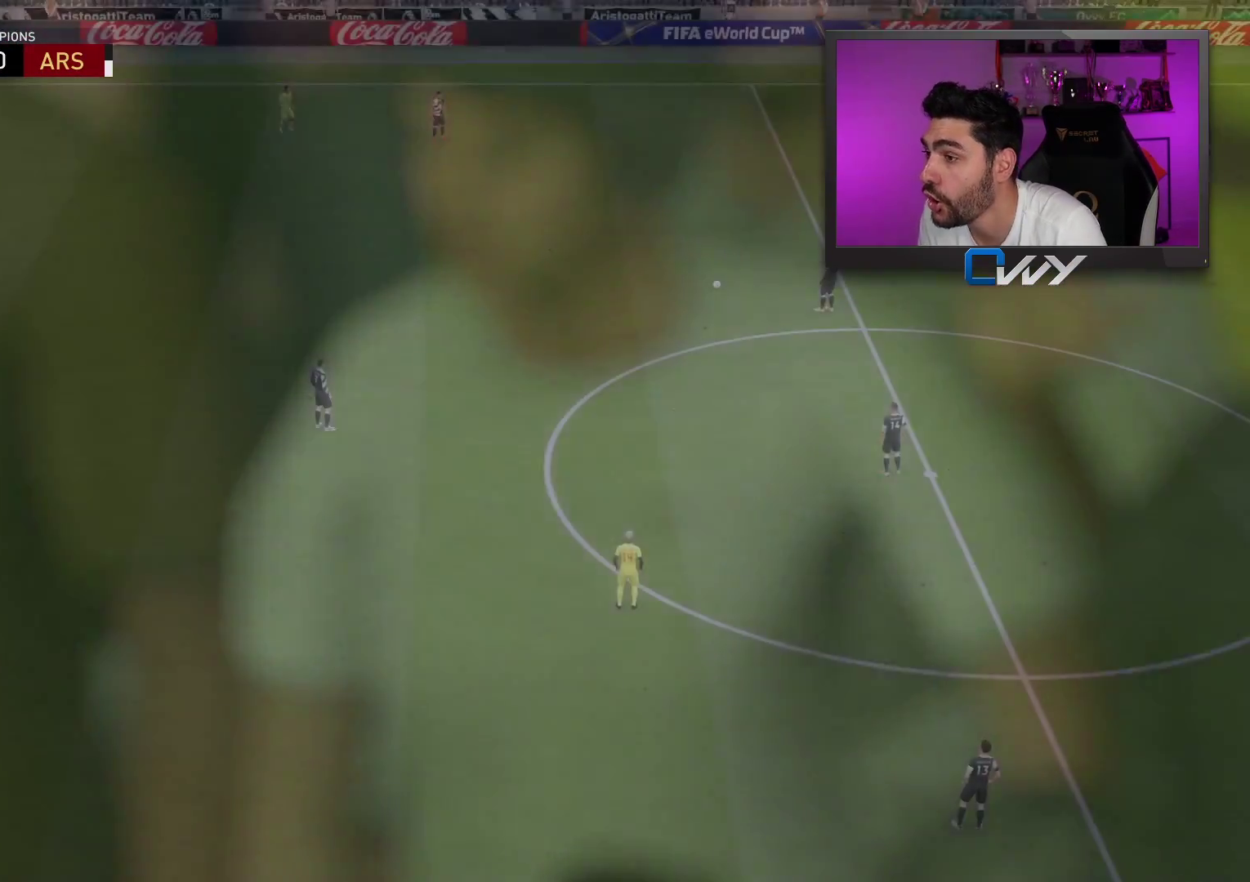
{"buttons": [], "left_stick": "center", "right_stick": "center", "events": []}
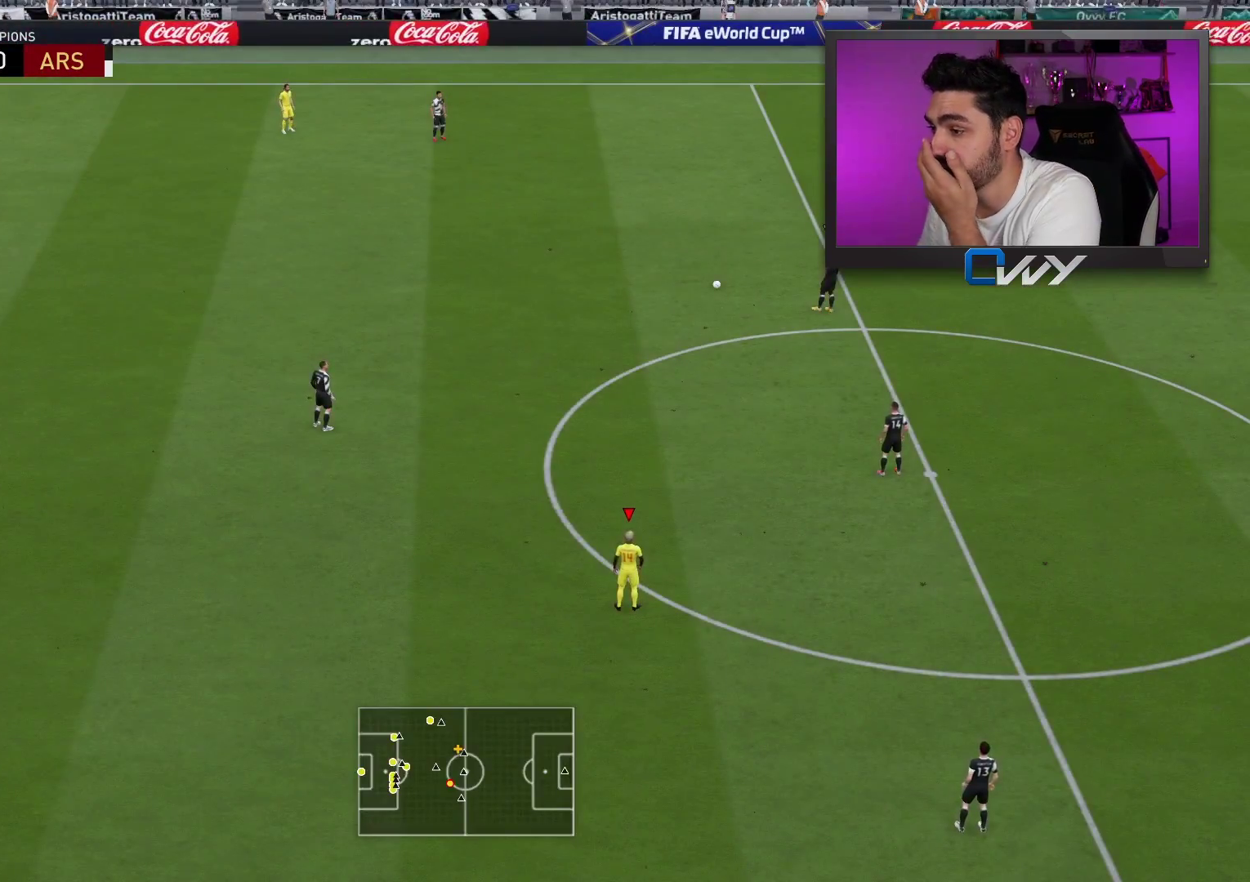
{"buttons": [], "left_stick": "center", "right_stick": "center", "events": []}
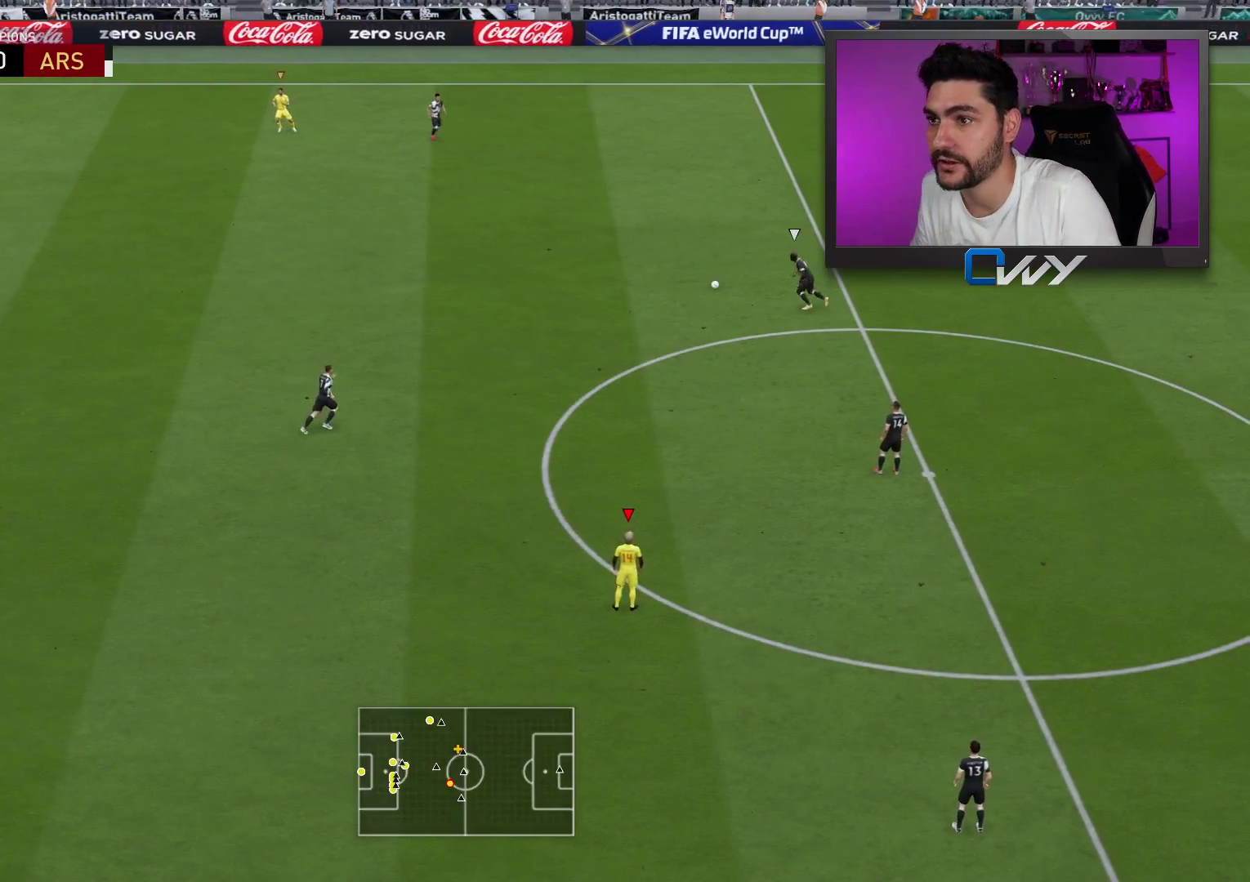
{"buttons": [], "left_stick": "center", "right_stick": "center", "events": [[183, "START", "down"], [300, "START", "up"]]}
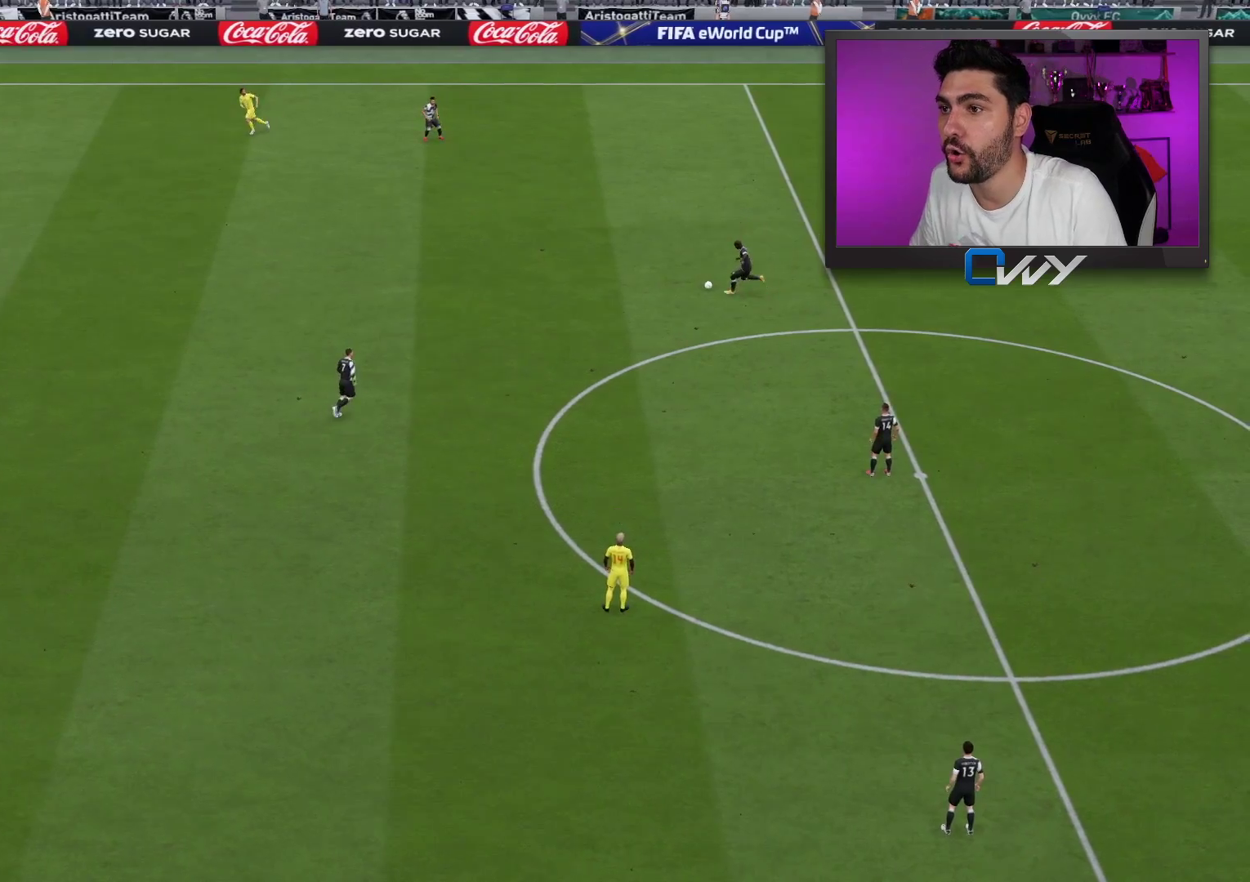
{"buttons": [], "left_stick": "center", "right_stick": "center", "events": []}
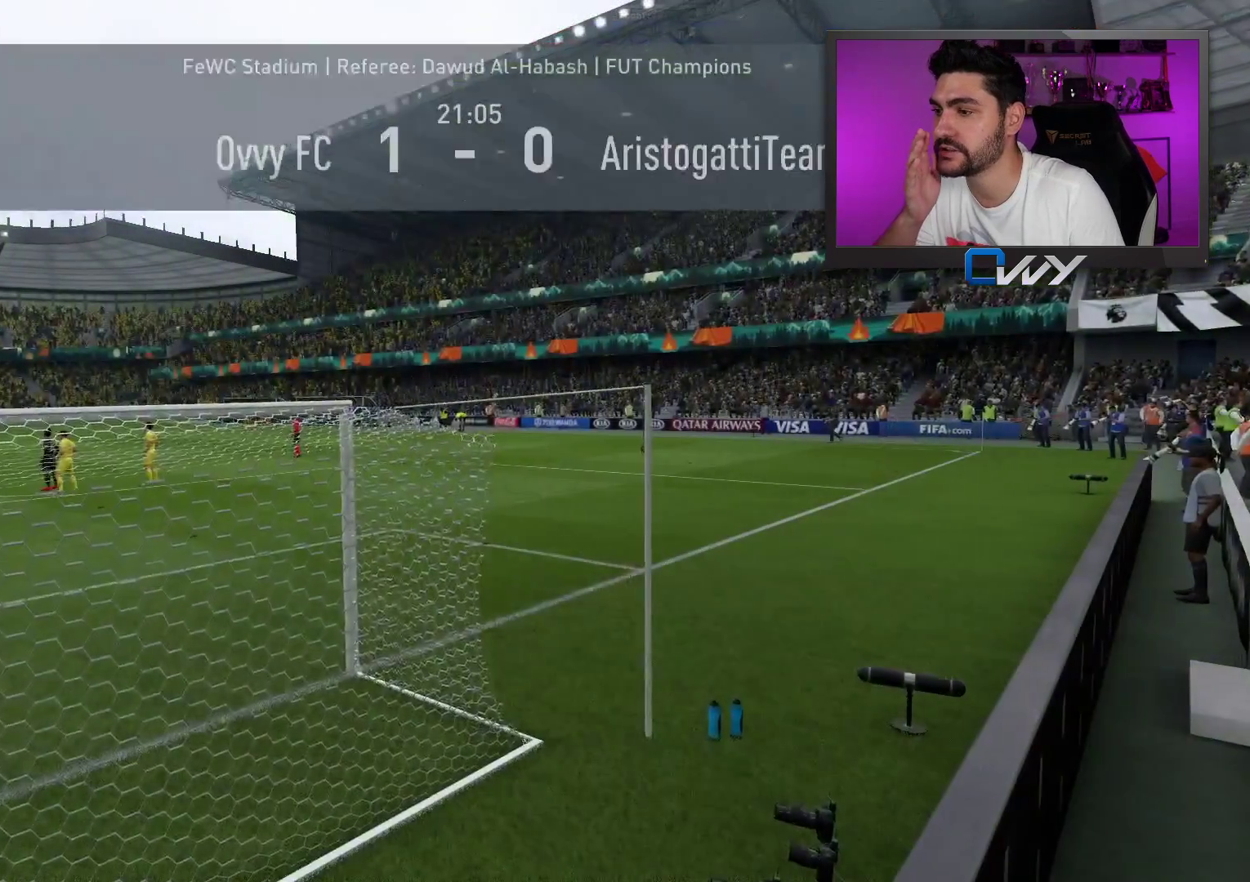
{"buttons": [], "left_stick": "center", "right_stick": "center", "events": []}
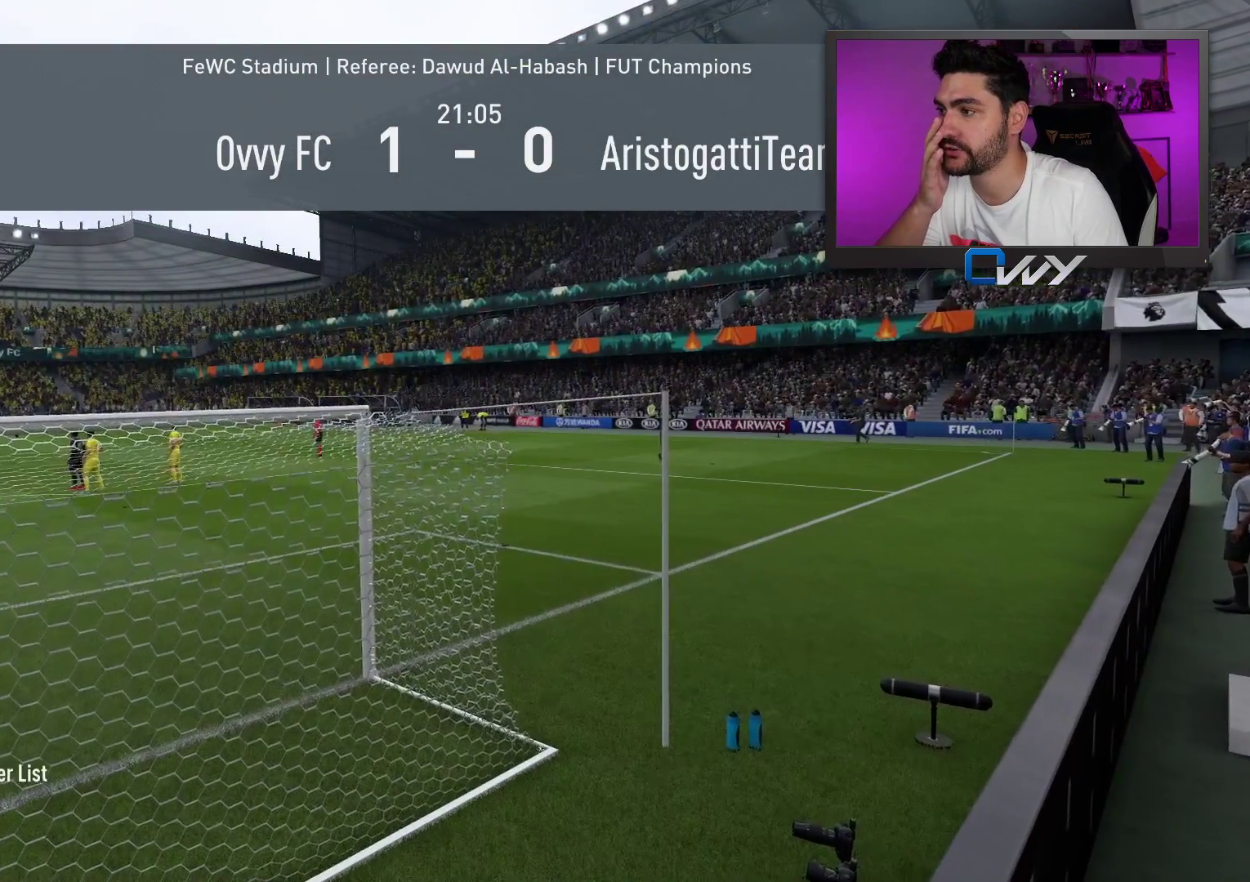
{"buttons": [], "left_stick": "center", "right_stick": "center", "events": []}
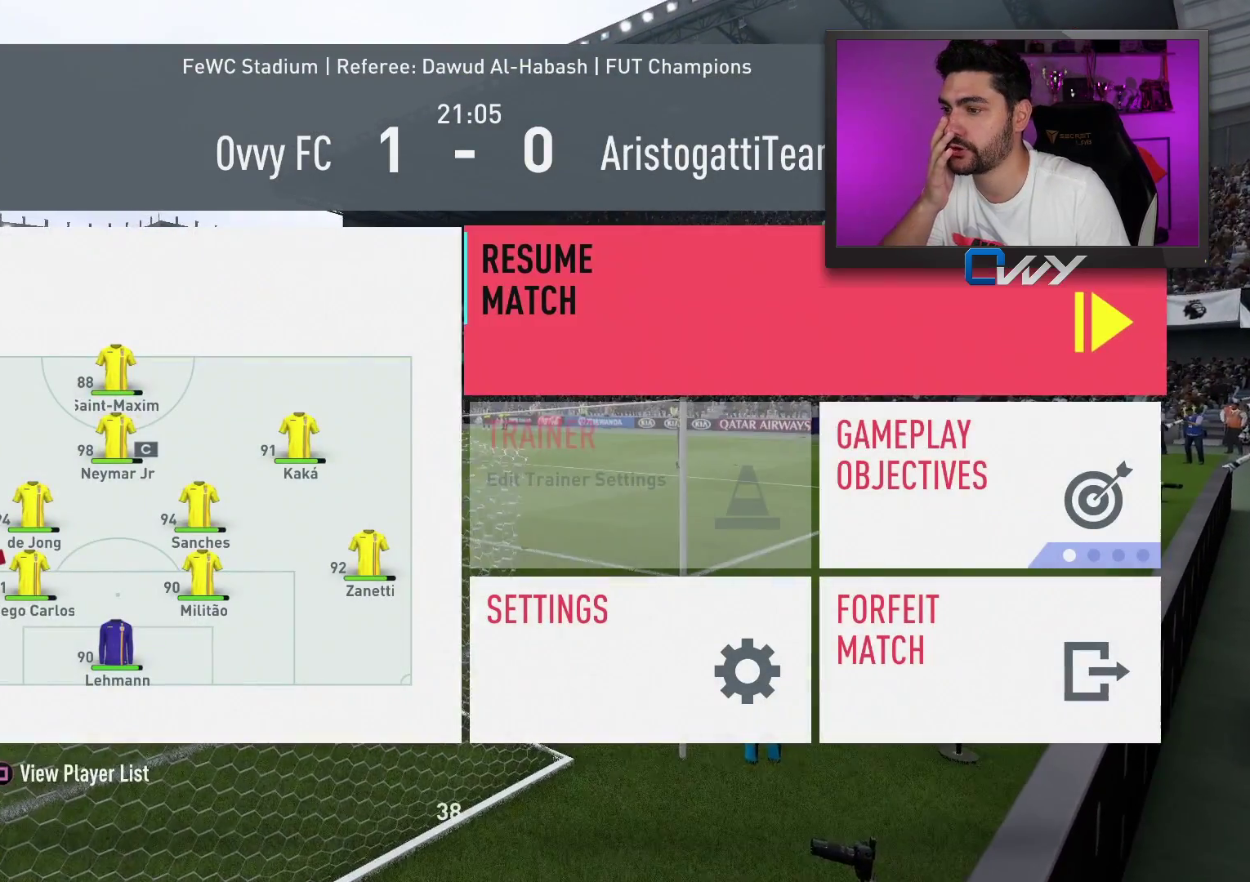
{"buttons": [], "left_stick": "center", "right_stick": "center", "events": []}
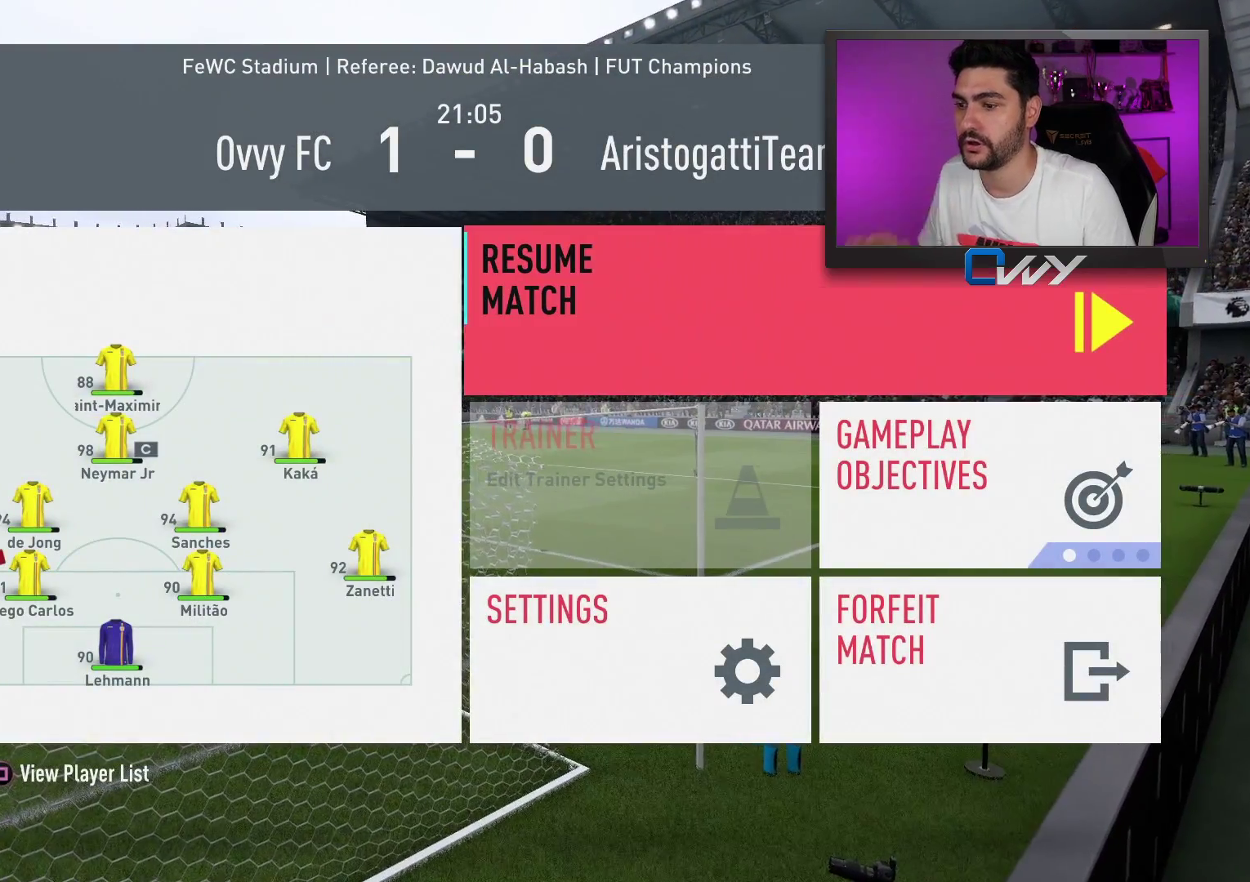
{"buttons": [], "left_stick": "center", "right_stick": "center", "events": []}
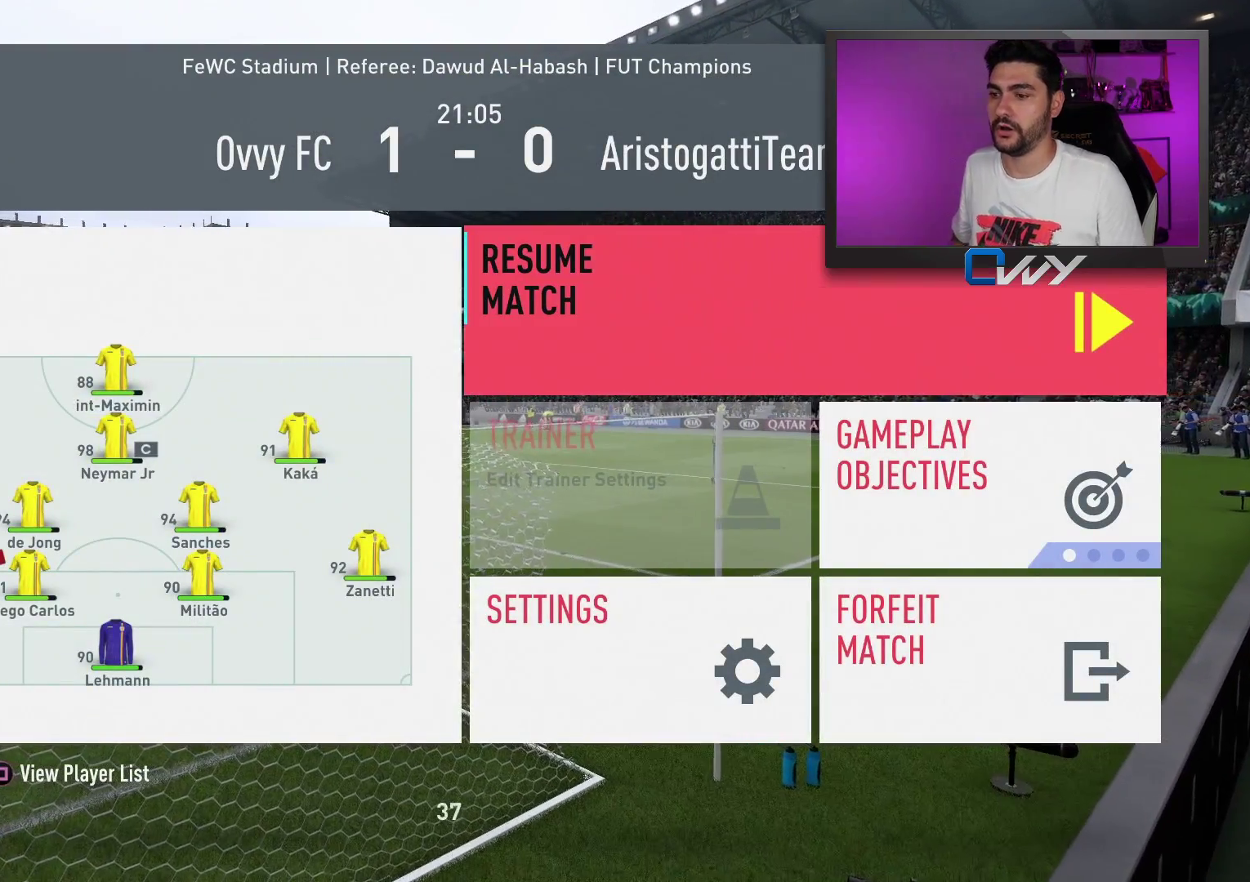
{"buttons": [], "left_stick": "center", "right_stick": "center", "events": []}
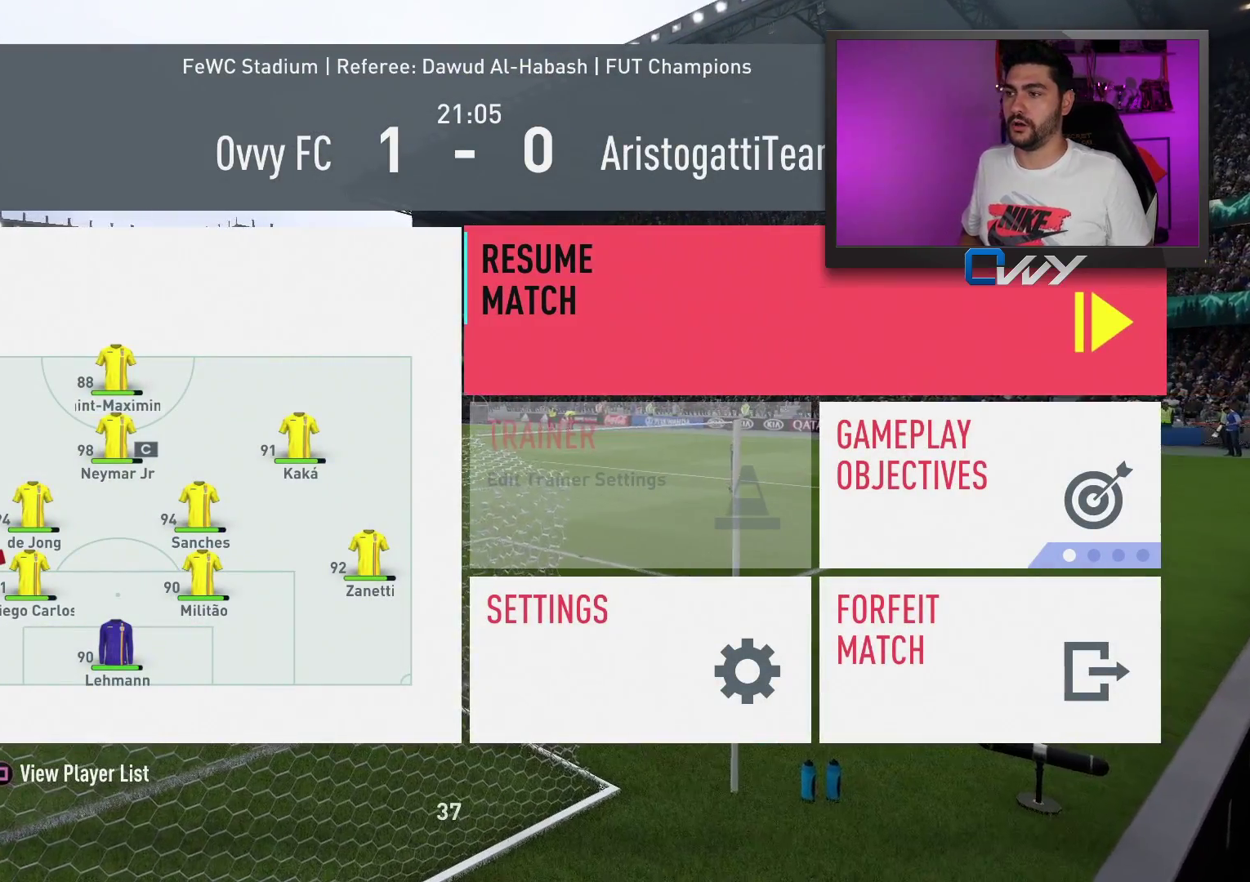
{"buttons": [], "left_stick": "center", "right_stick": "center", "events": []}
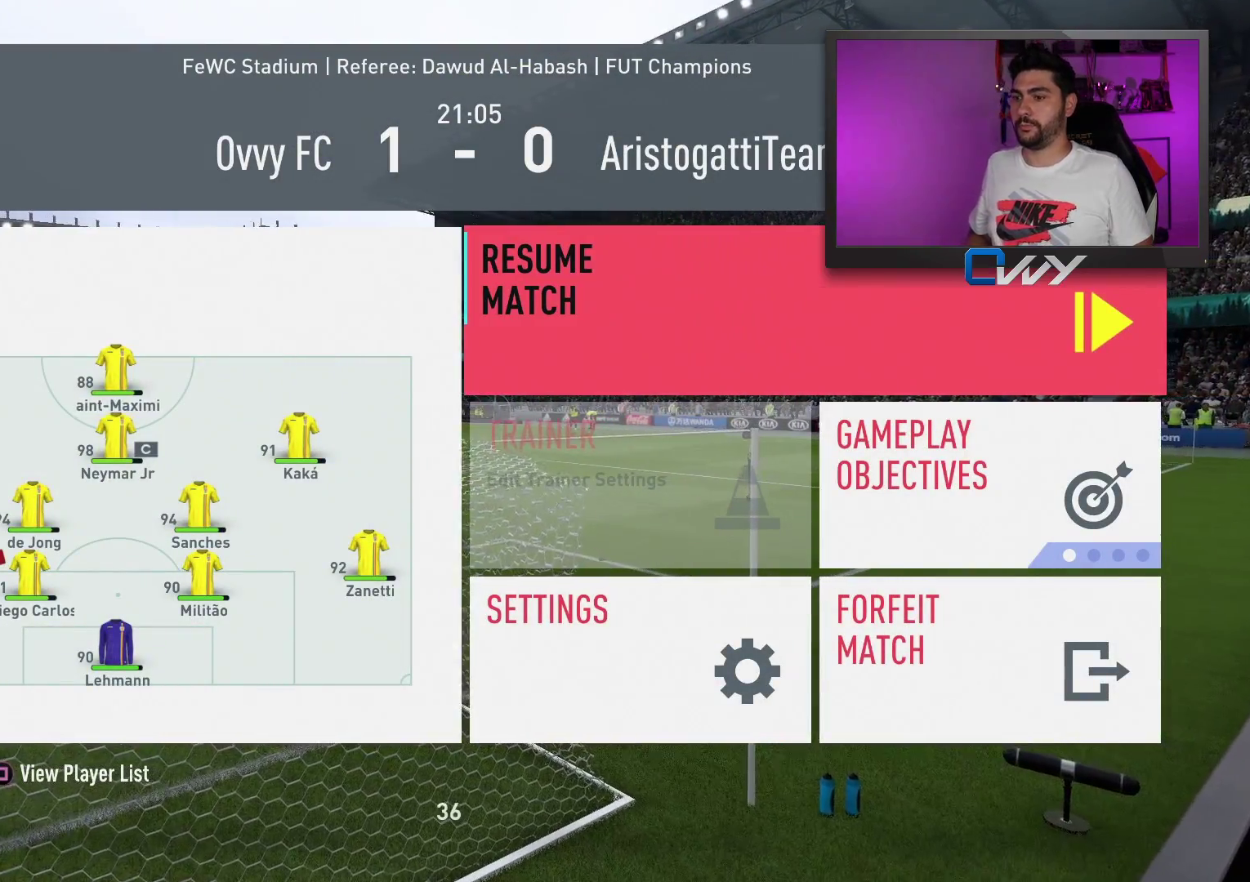
{"buttons": [], "left_stick": "center", "right_stick": "center", "events": []}
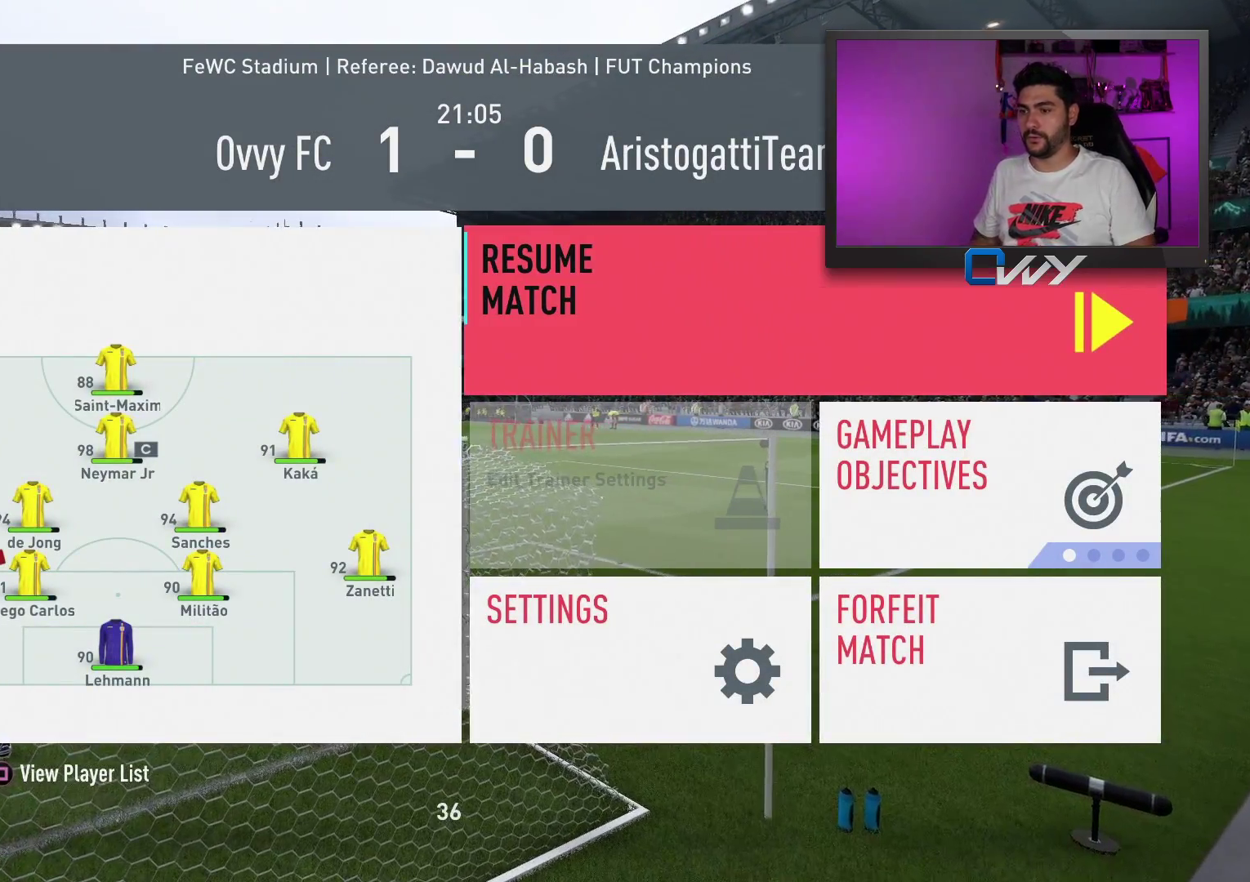
{"buttons": [], "left_stick": "center", "right_stick": "center", "events": []}
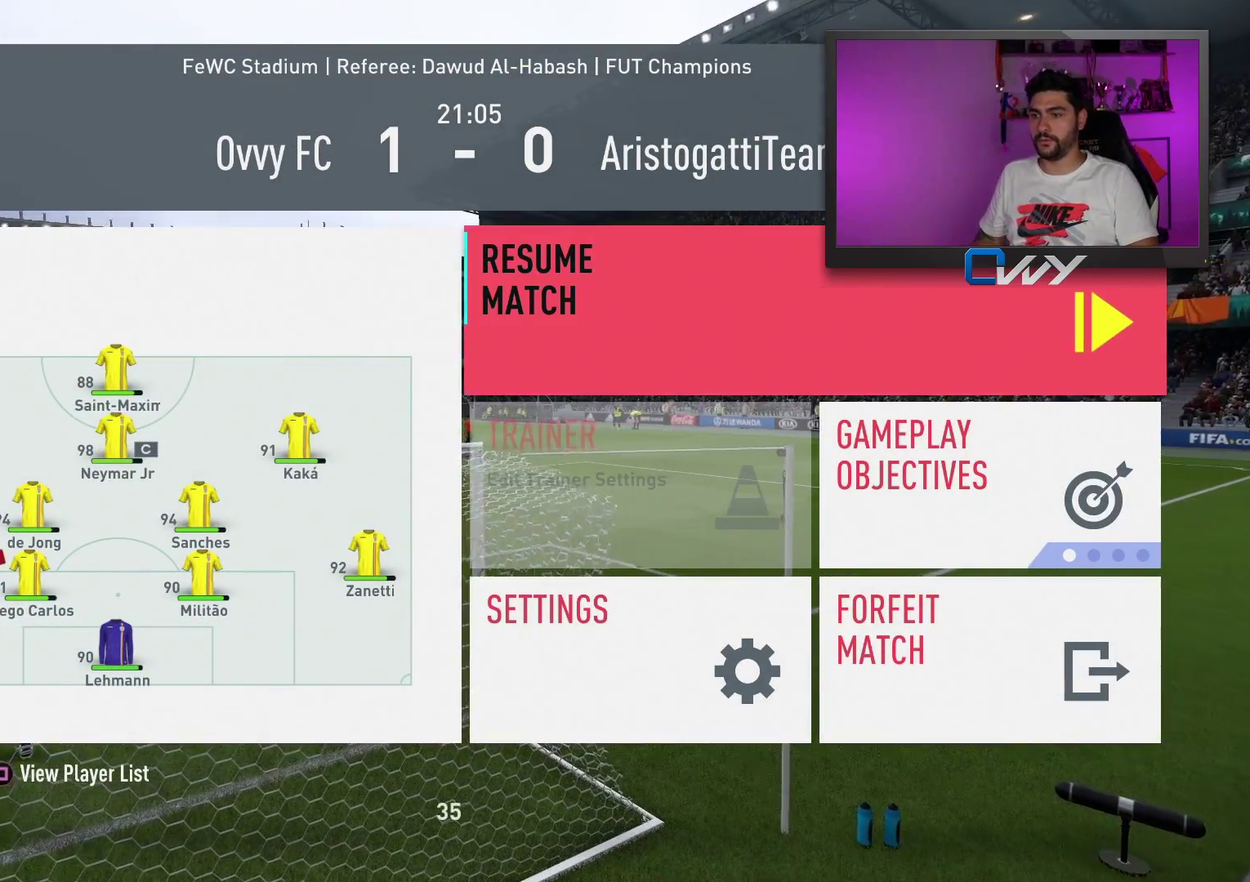
{"buttons": ["CROSS"], "left_stick": "center", "right_stick": "center", "events": [[350, "CROSS", "down"]]}
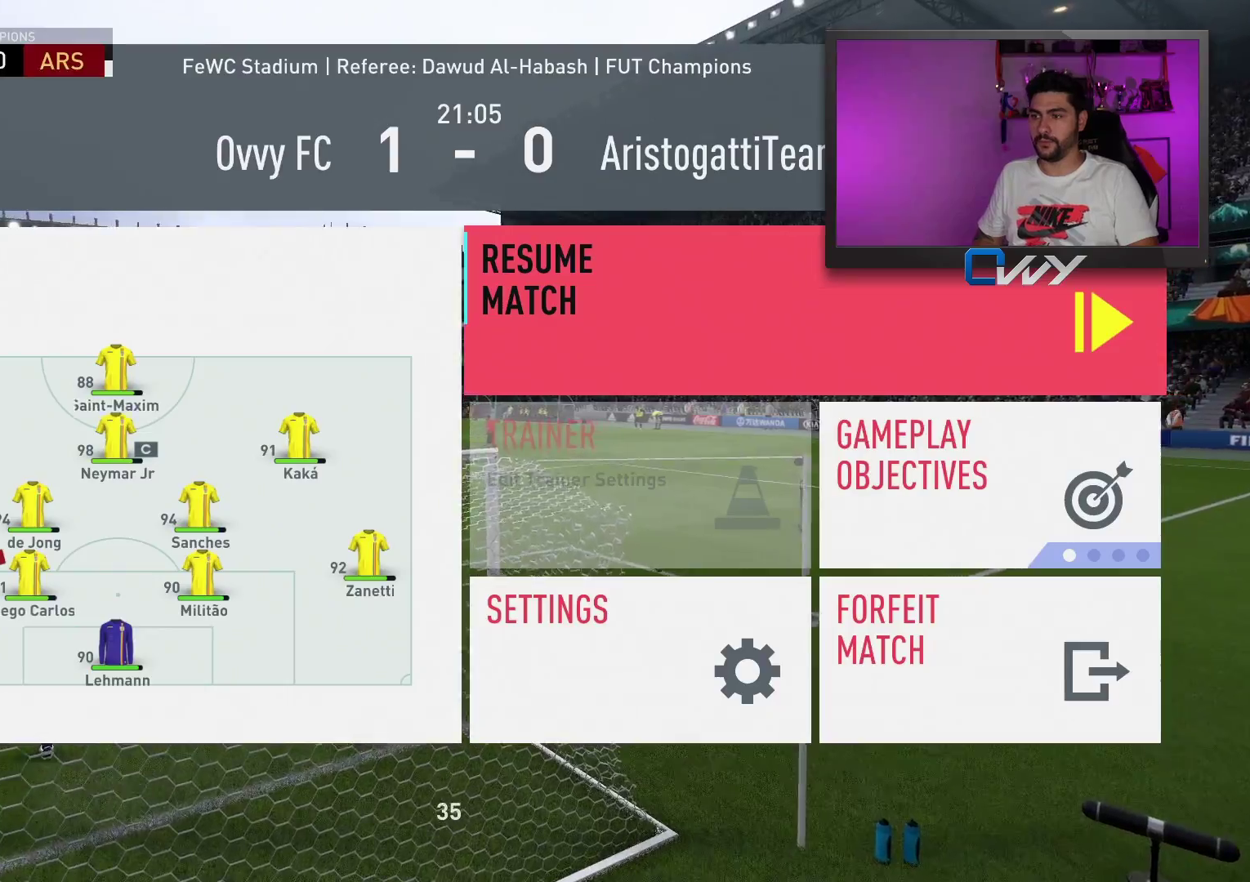
{"buttons": [], "left_stick": "center", "right_stick": "center", "events": [[17, "CROSS", "up"]]}
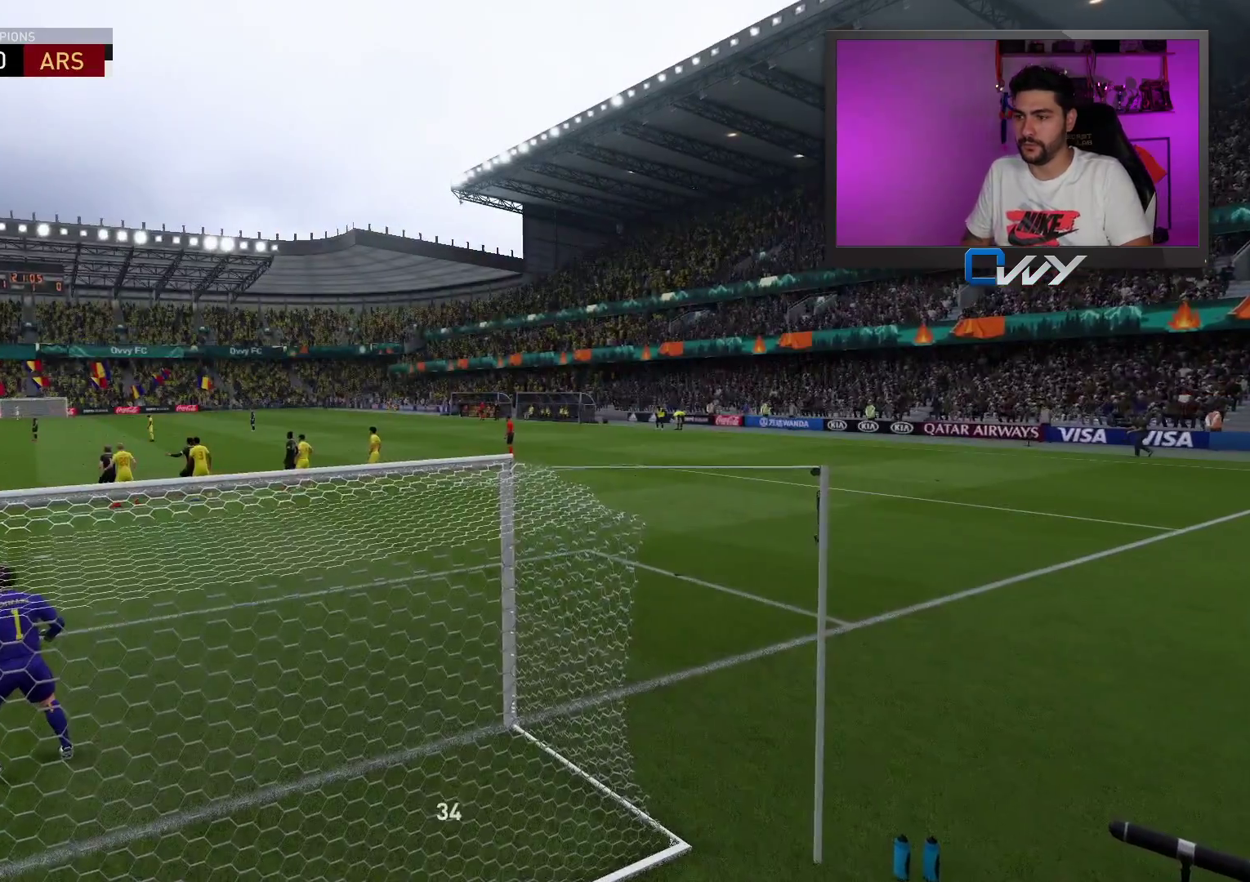
{"buttons": [], "left_stick": "center", "right_stick": "center", "events": []}
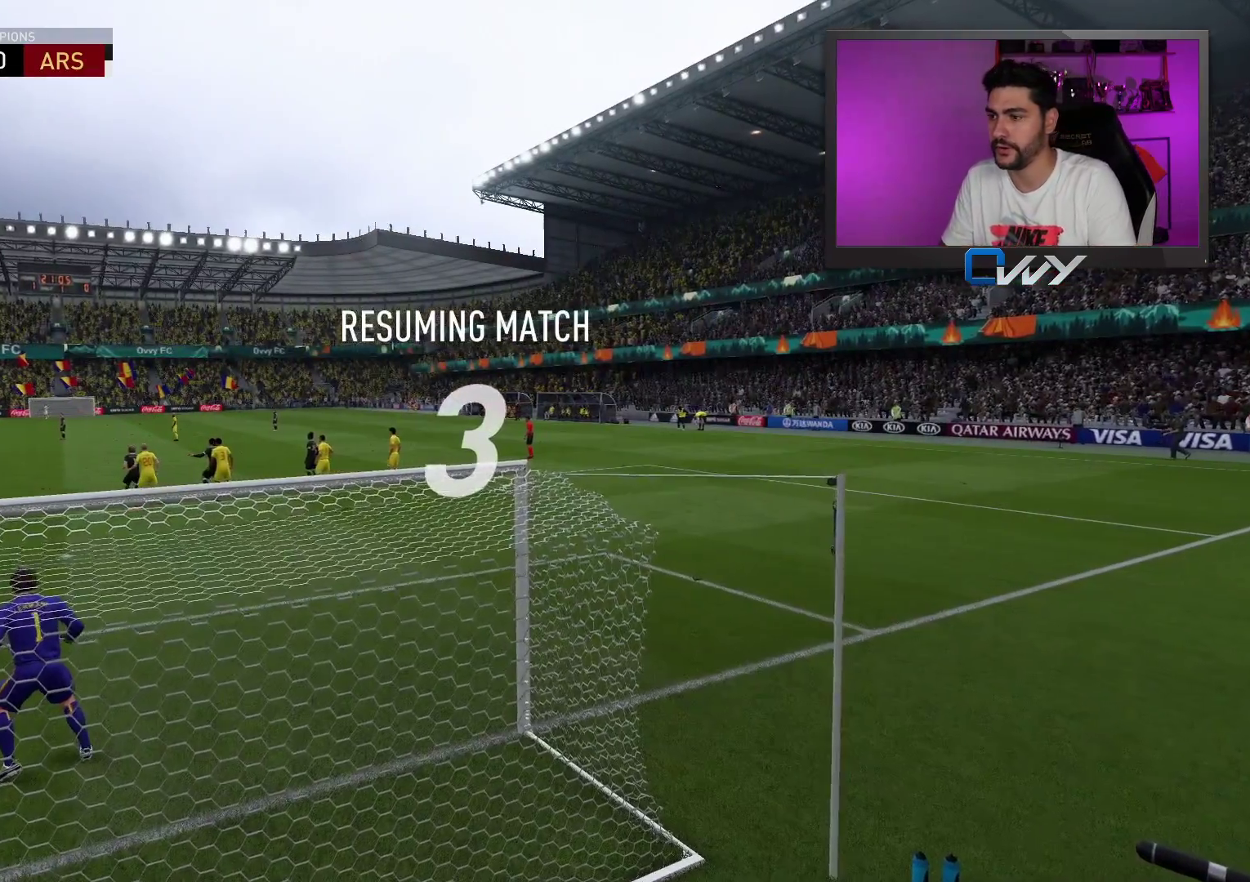
{"buttons": [], "left_stick": "center", "right_stick": "center", "events": []}
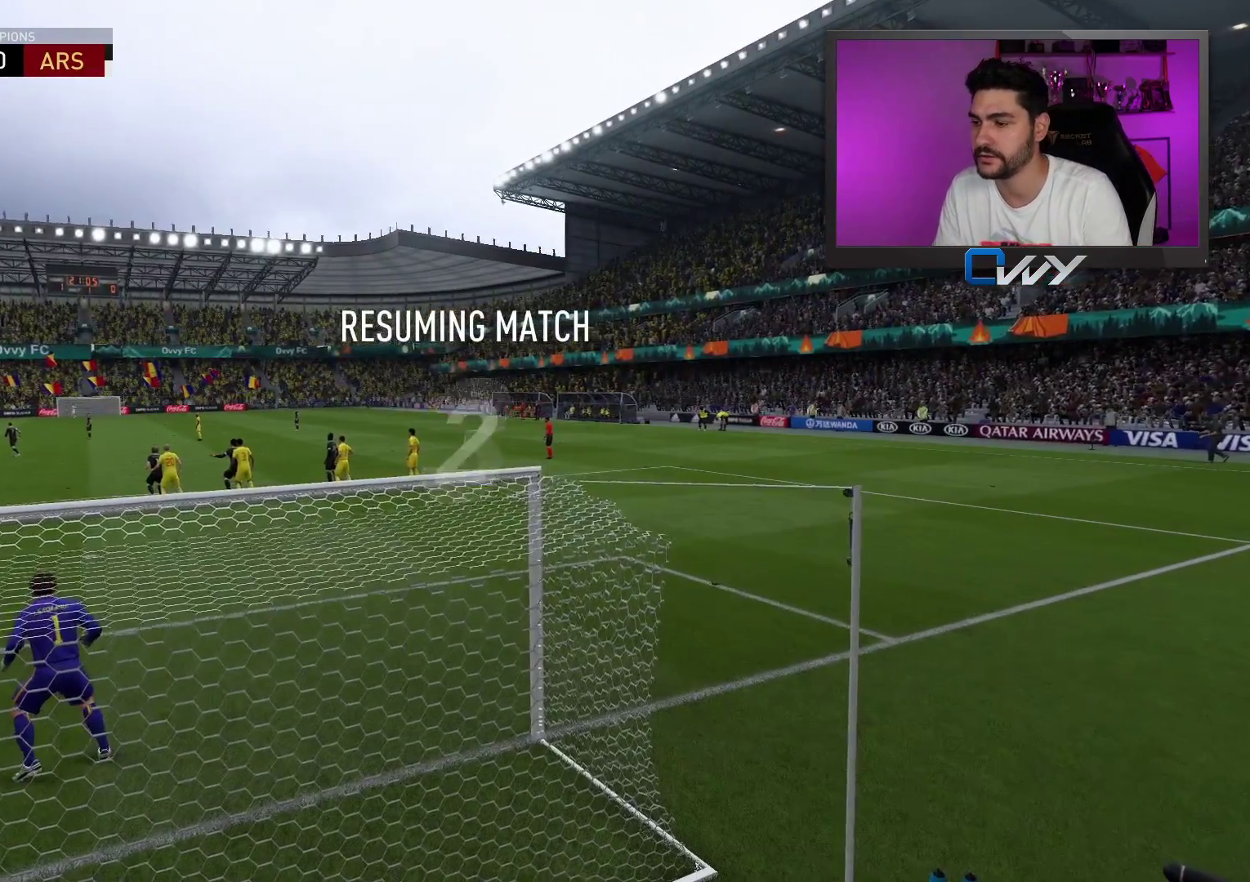
{"buttons": [], "left_stick": "center", "right_stick": "center", "events": []}
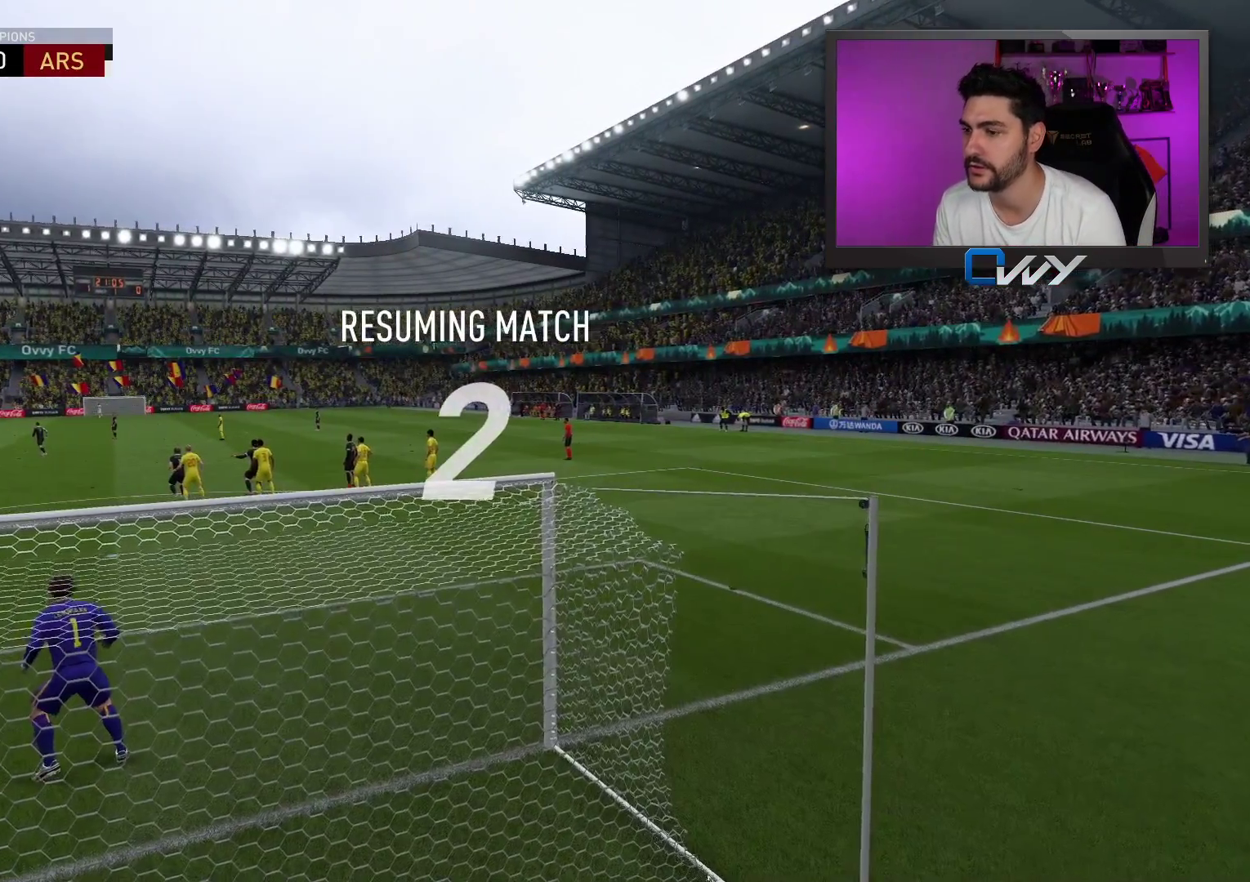
{"buttons": [], "left_stick": "center", "right_stick": "center", "events": []}
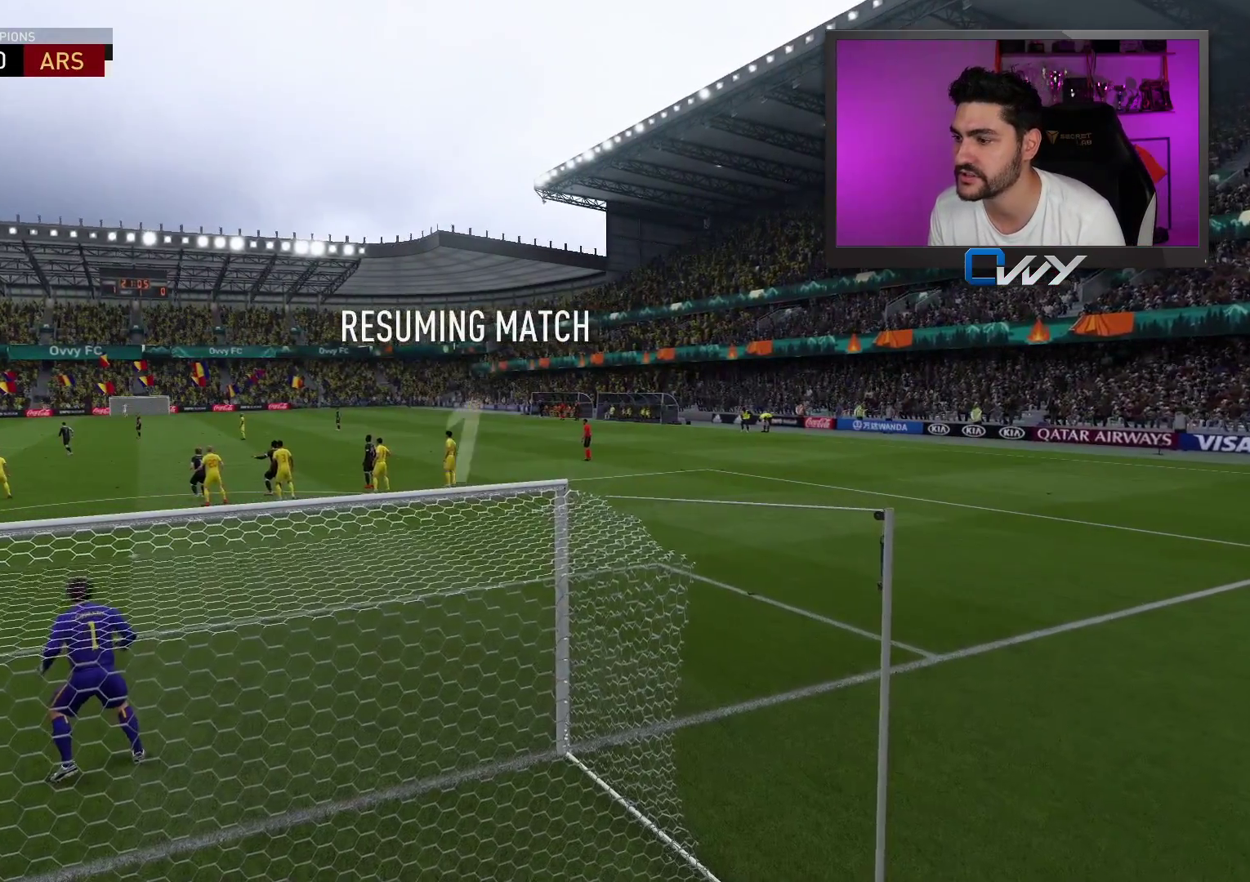
{"buttons": [], "left_stick": "center", "right_stick": "center", "events": []}